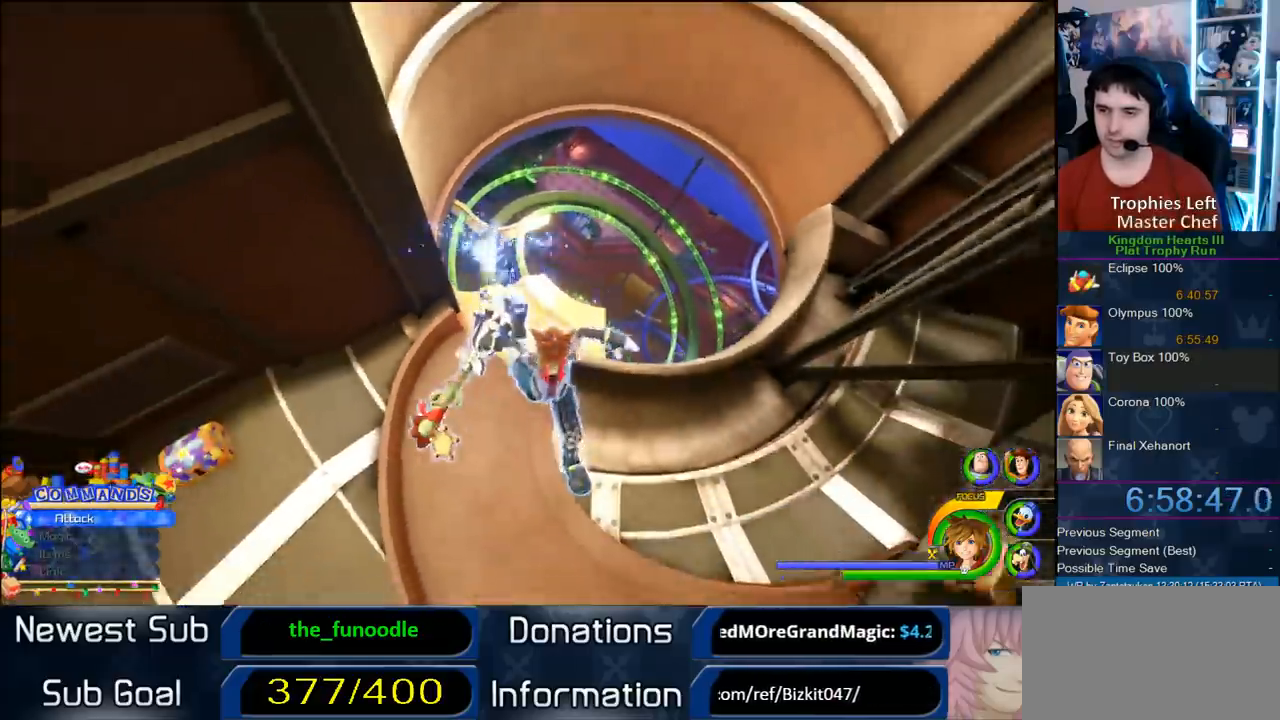
Gameplay with a controller (PlayStation layout); each line is a JSON object with the inputs held at the frame after it. "button_events" lists button changes between this image and that frame as [ms after this image, input, new state], when the widget could be followed in between (sticks are given only as held states). Not read: L2 L3 R2 R3.
{"buttons": [], "left_stick": "up", "right_stick": "center", "button_events": []}
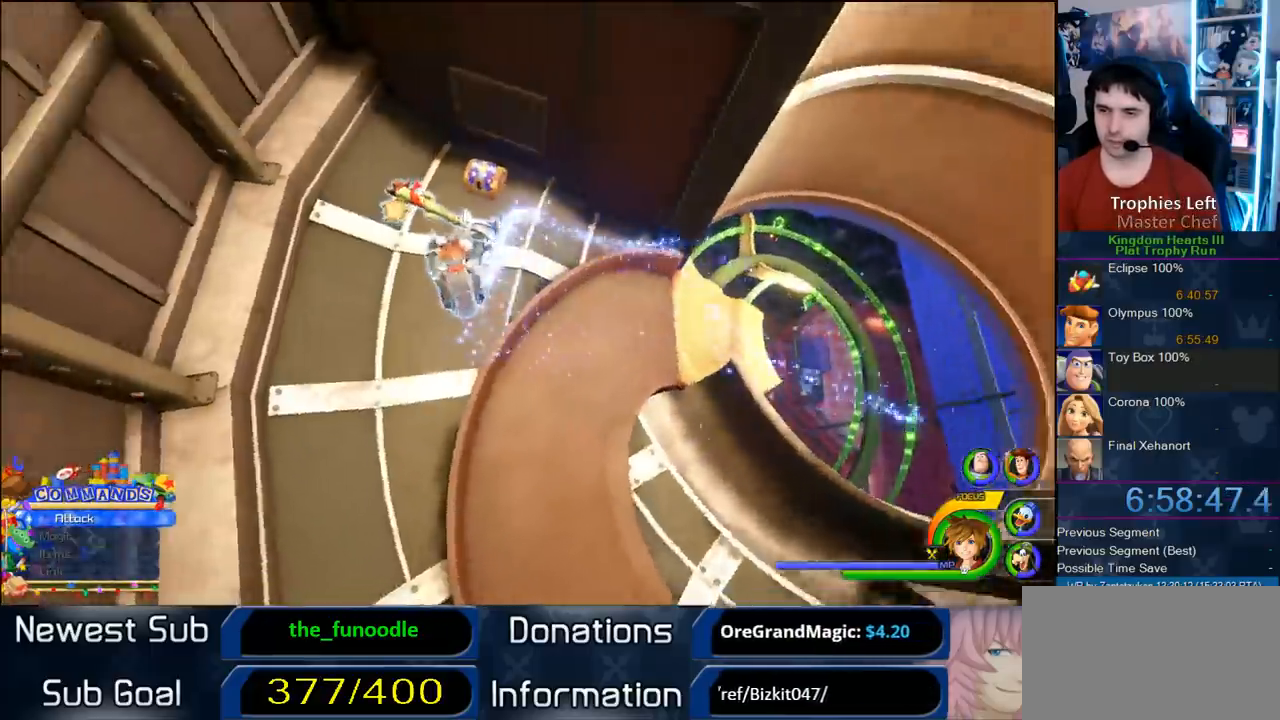
{"buttons": [], "left_stick": "up-right", "right_stick": "center", "button_events": []}
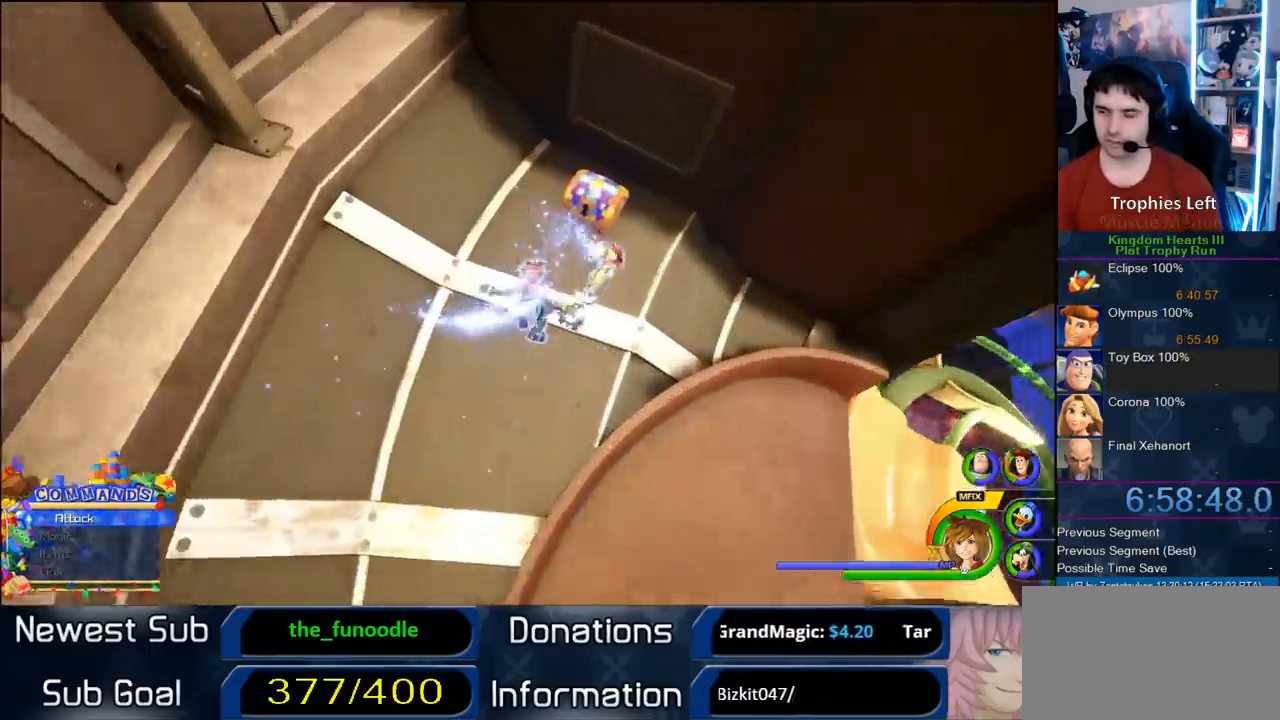
{"buttons": [], "left_stick": "center", "right_stick": "center", "button_events": [[433, "TRIANGLE", "down"], [500, "TRIANGLE", "up"]]}
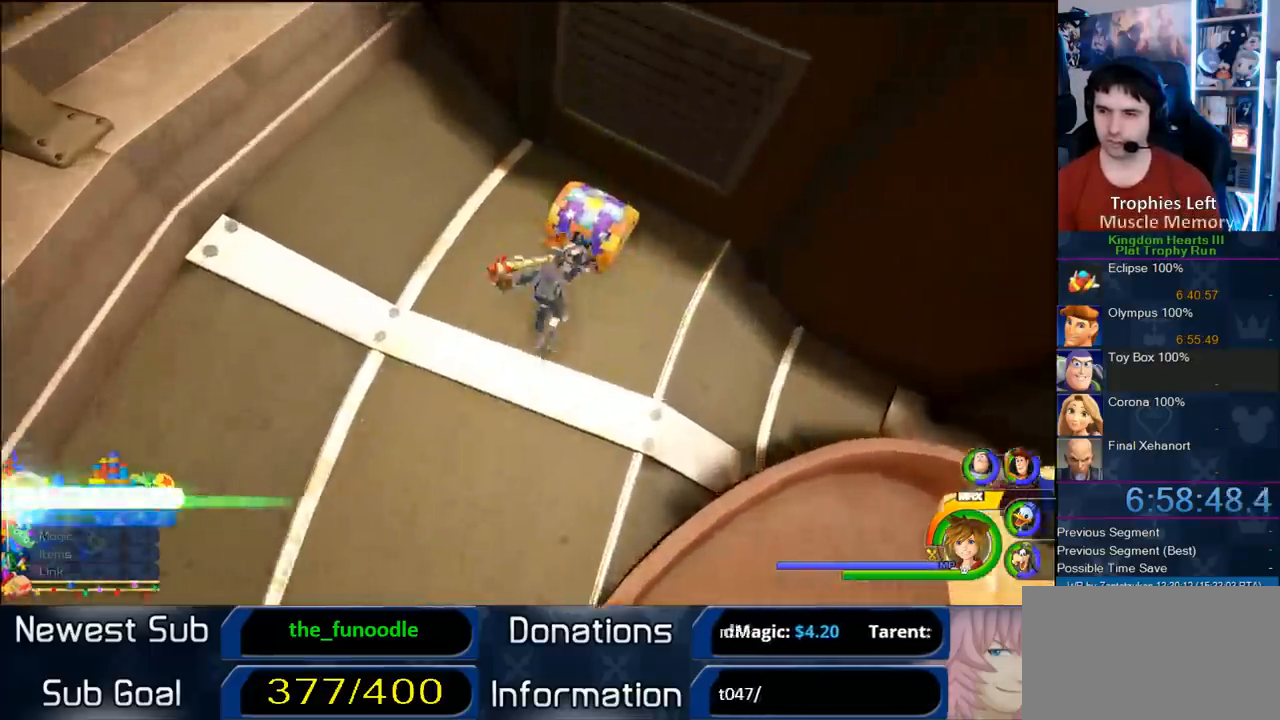
{"buttons": [], "left_stick": "center", "right_stick": "center", "button_events": [[50, "TRIANGLE", "down"], [267, "TRIANGLE", "up"]]}
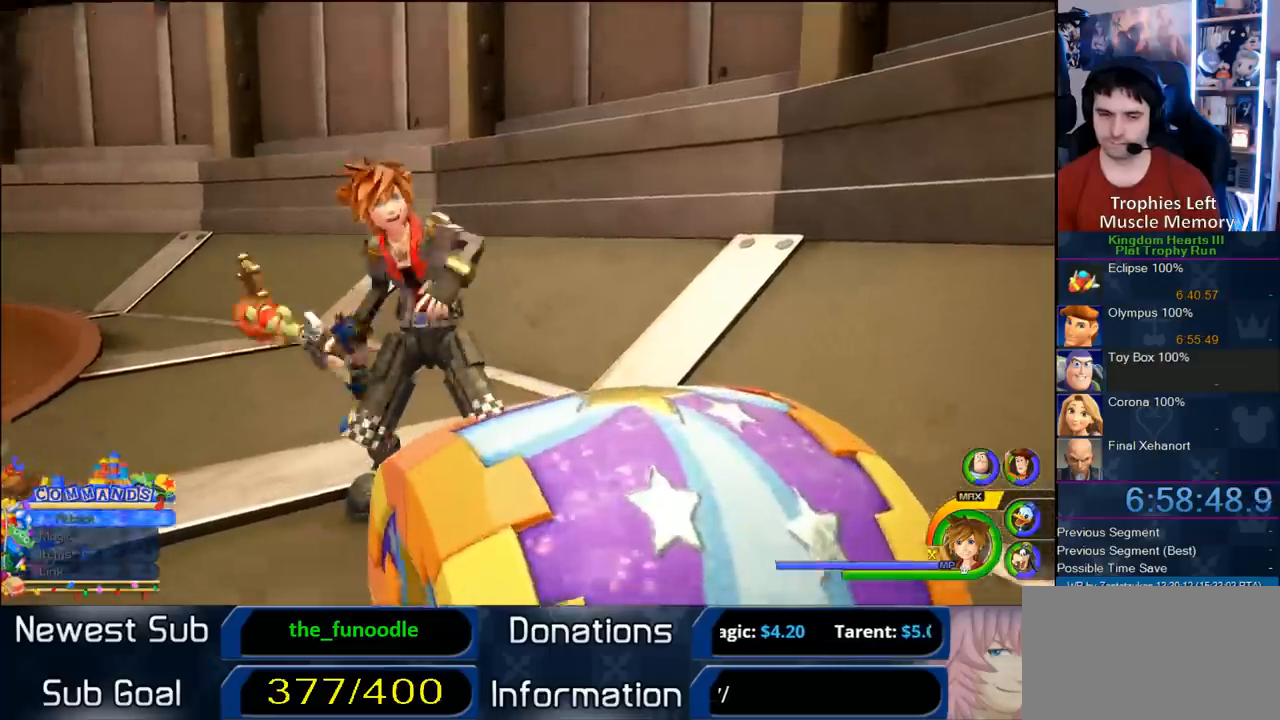
{"buttons": [], "left_stick": "center", "right_stick": "center", "button_events": []}
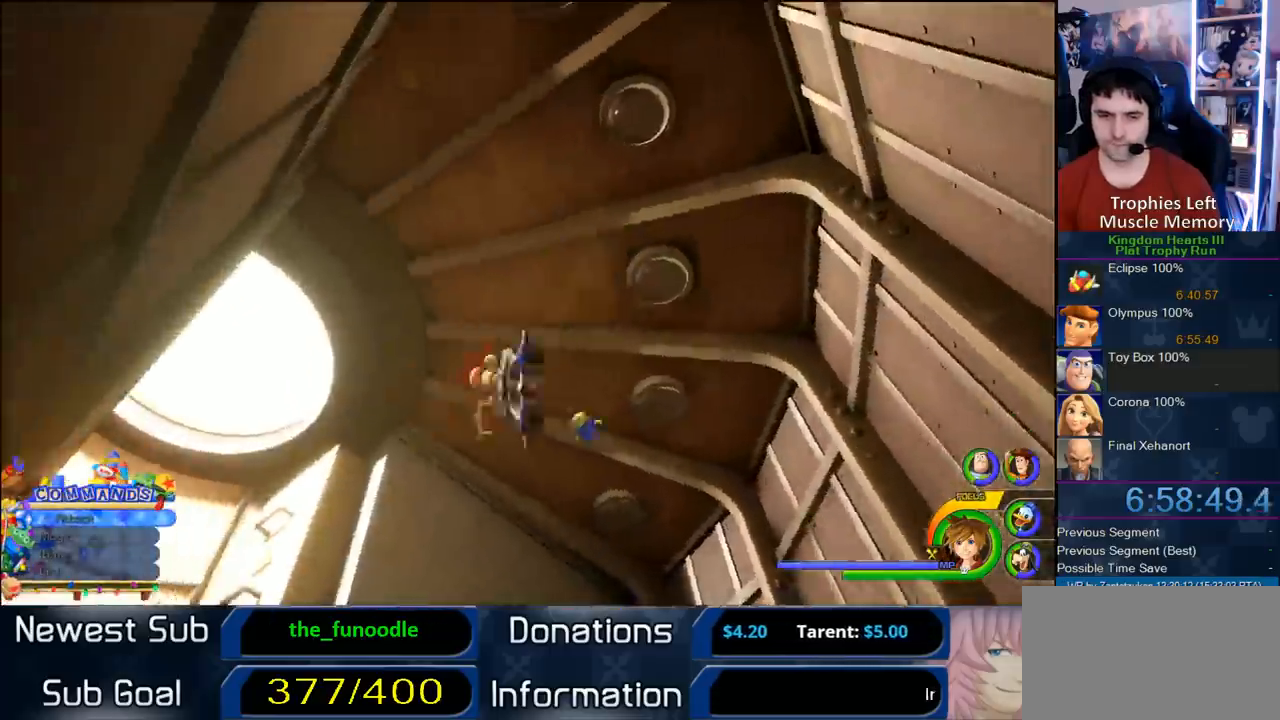
{"buttons": [], "left_stick": "center", "right_stick": "center", "button_events": []}
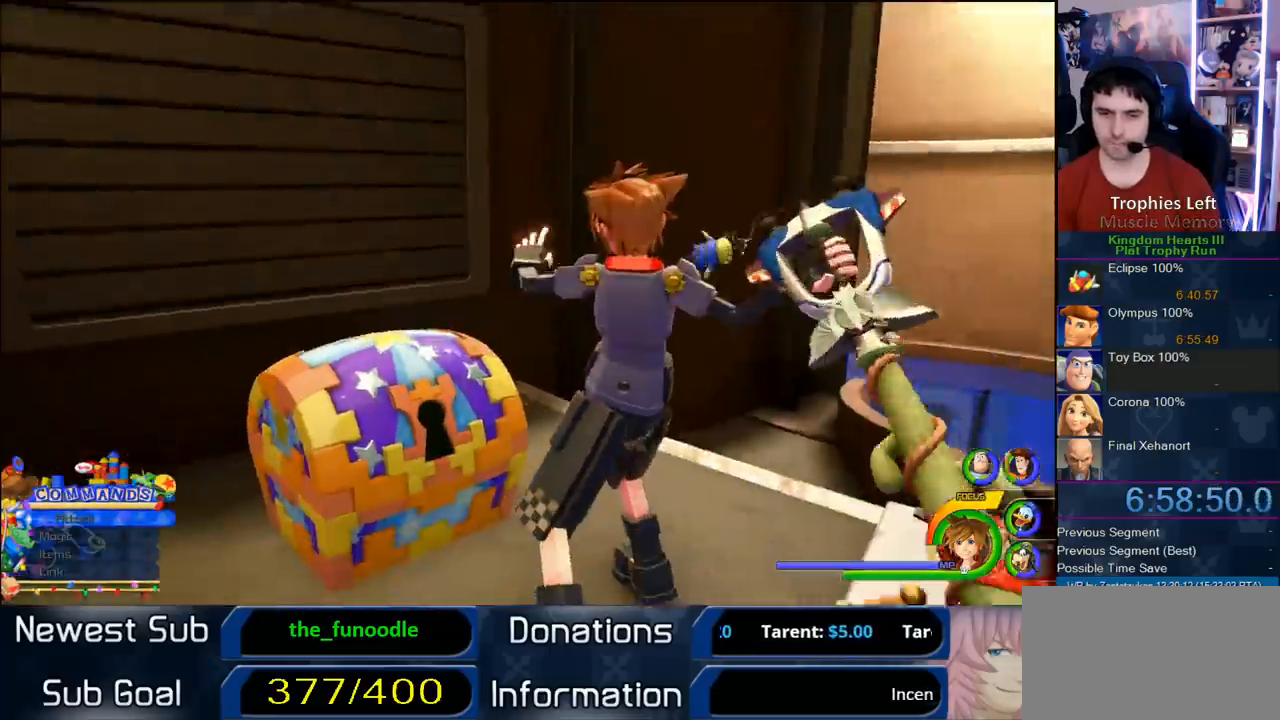
{"buttons": [], "left_stick": "center", "right_stick": "center", "button_events": []}
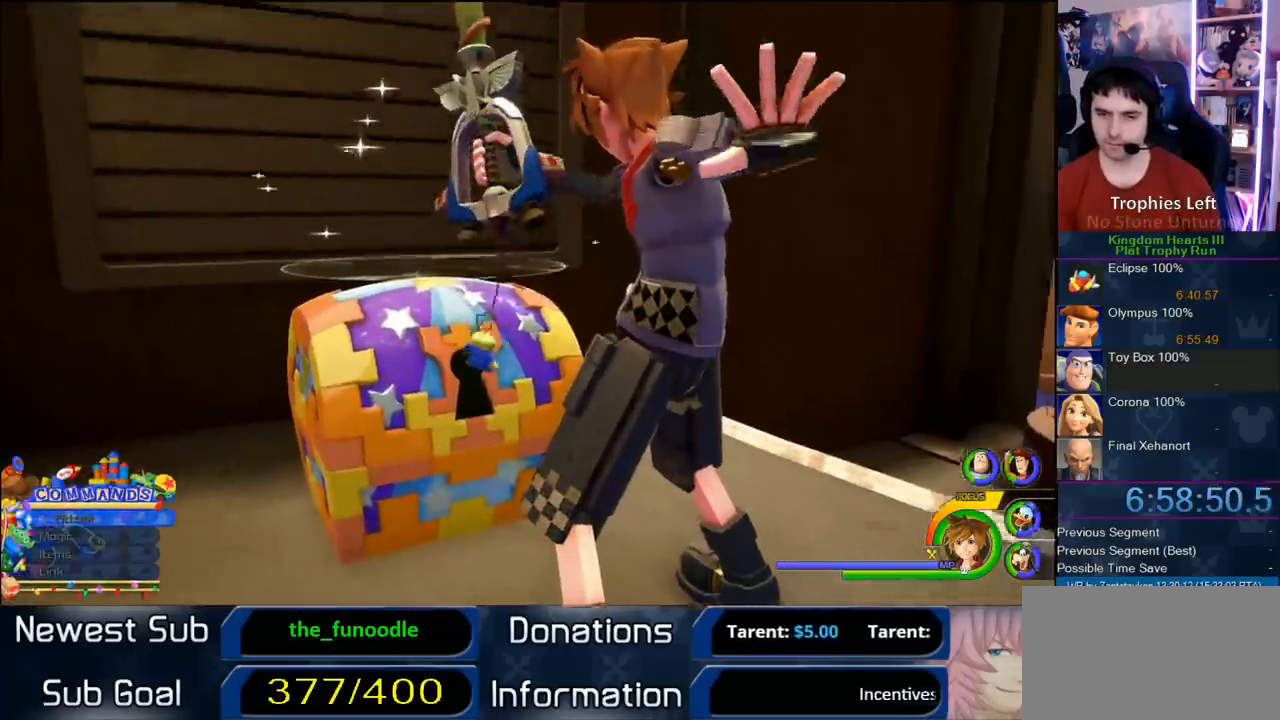
{"buttons": [], "left_stick": "center", "right_stick": "center", "button_events": []}
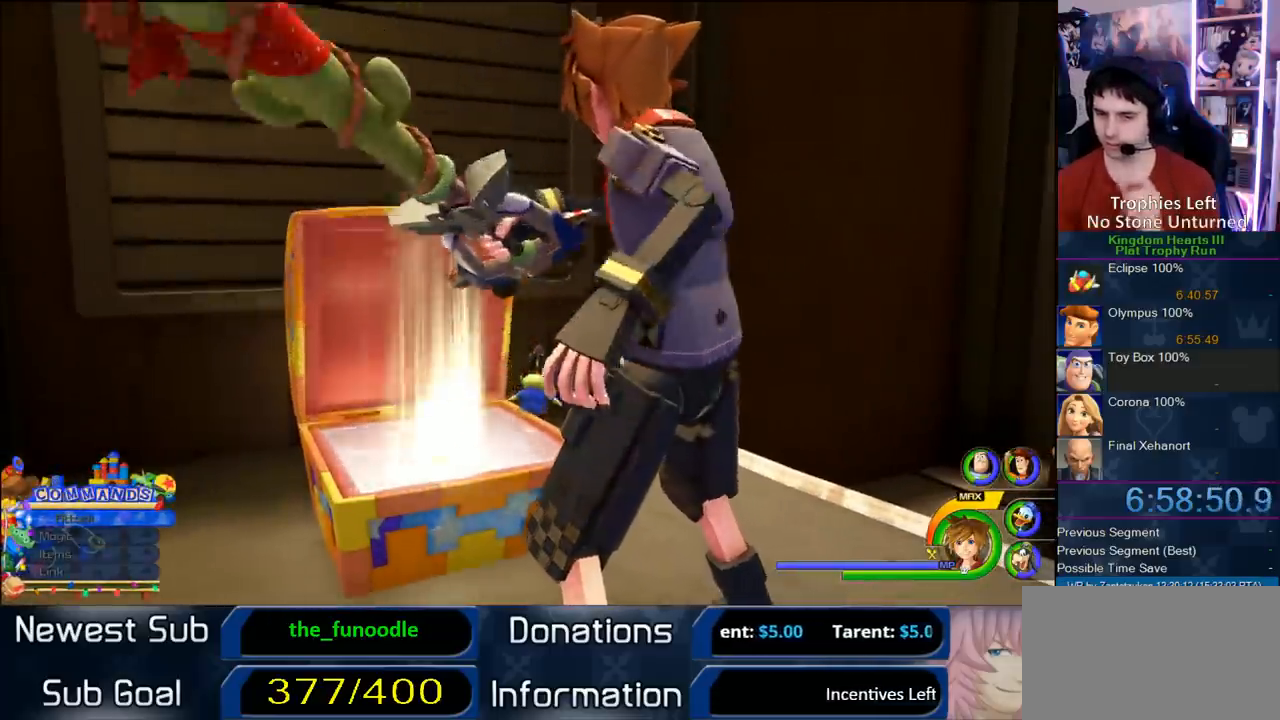
{"buttons": [], "left_stick": "center", "right_stick": "center", "button_events": []}
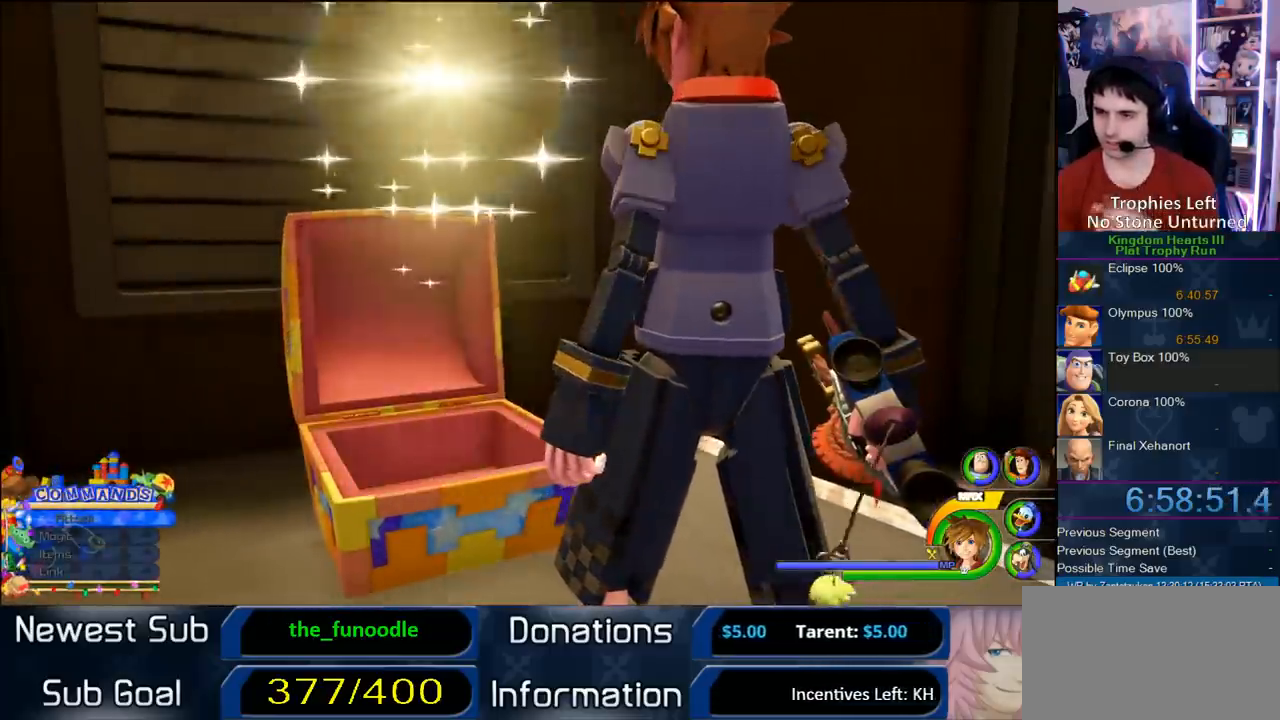
{"buttons": [], "left_stick": "center", "right_stick": "center", "button_events": []}
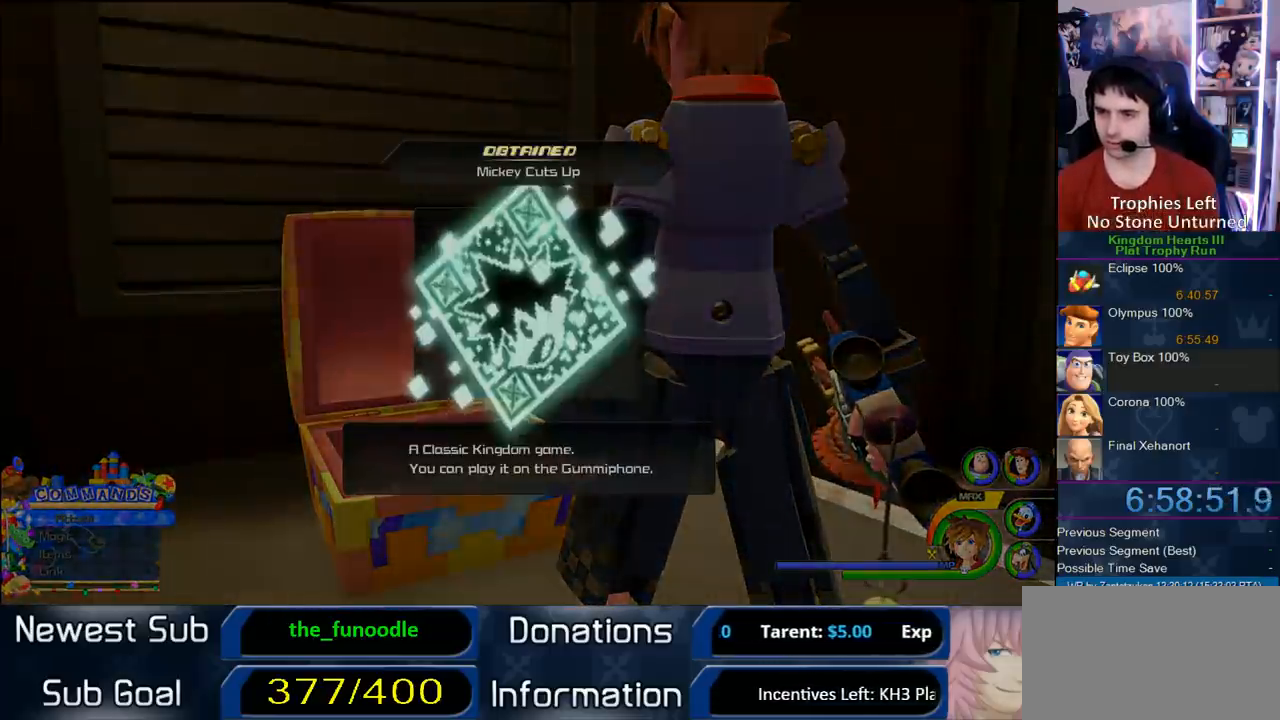
{"buttons": ["CROSS", "CIRCLE"], "left_stick": "center", "right_stick": "center", "button_events": [[500, "CIRCLE", "down"], [500, "CROSS", "down"]]}
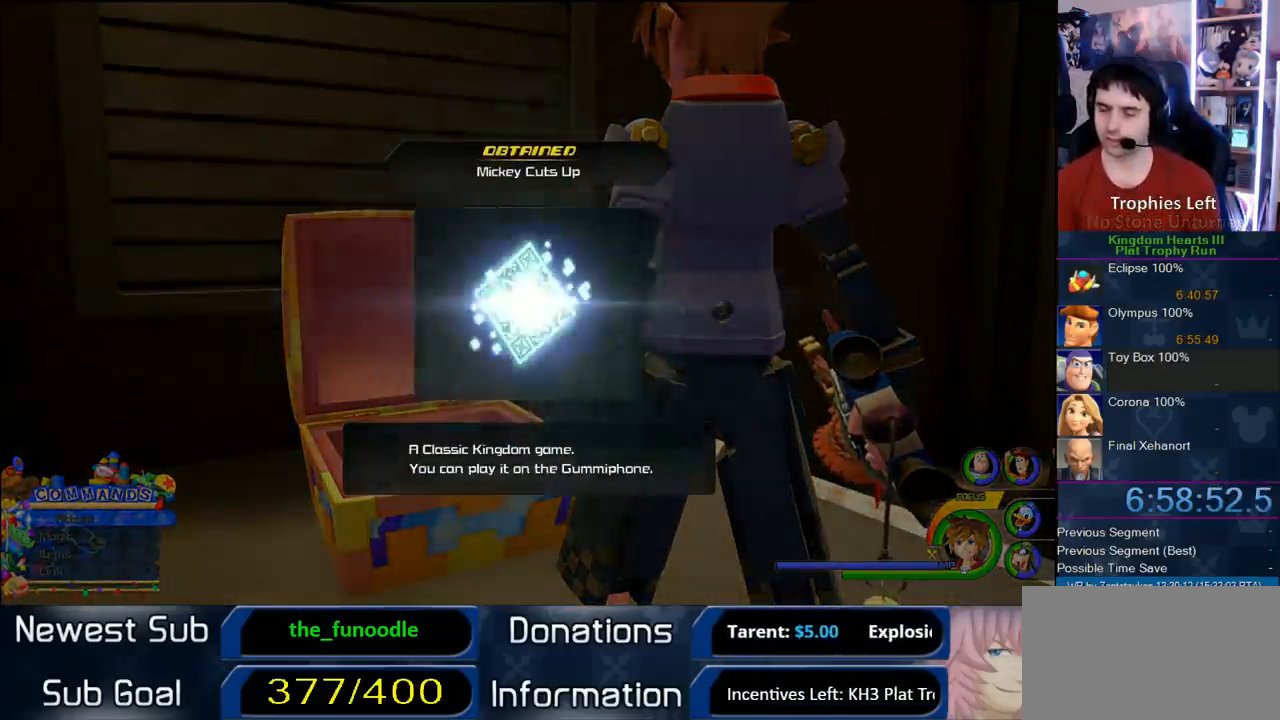
{"buttons": ["CROSS"], "left_stick": "center", "right_stick": "center", "button_events": [[33, "CROSS", "up"], [117, "CIRCLE", "up"], [117, "CROSS", "down"], [200, "CIRCLE", "down"], [233, "CROSS", "up"], [300, "CIRCLE", "up"], [300, "CROSS", "down"], [350, "CIRCLE", "down"], [450, "CIRCLE", "up"]]}
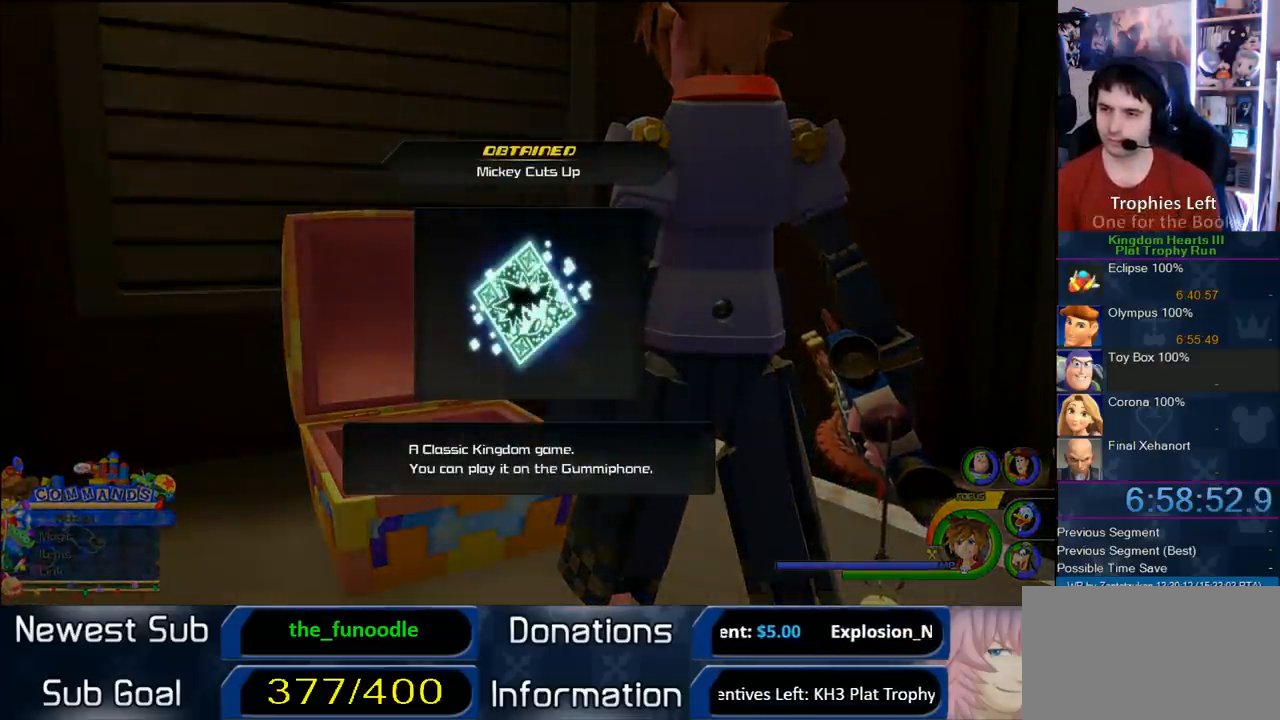
{"buttons": ["CIRCLE"], "left_stick": "center", "right_stick": "center", "button_events": [[33, "CIRCLE", "down"], [117, "CIRCLE", "up"], [167, "CIRCLE", "down"], [167, "CROSS", "up"], [233, "CROSS", "down"], [267, "CIRCLE", "up"], [333, "CIRCLE", "down"], [333, "CROSS", "up"], [383, "CIRCLE", "up"], [383, "CROSS", "down"], [500, "CIRCLE", "down"], [500, "CROSS", "up"]]}